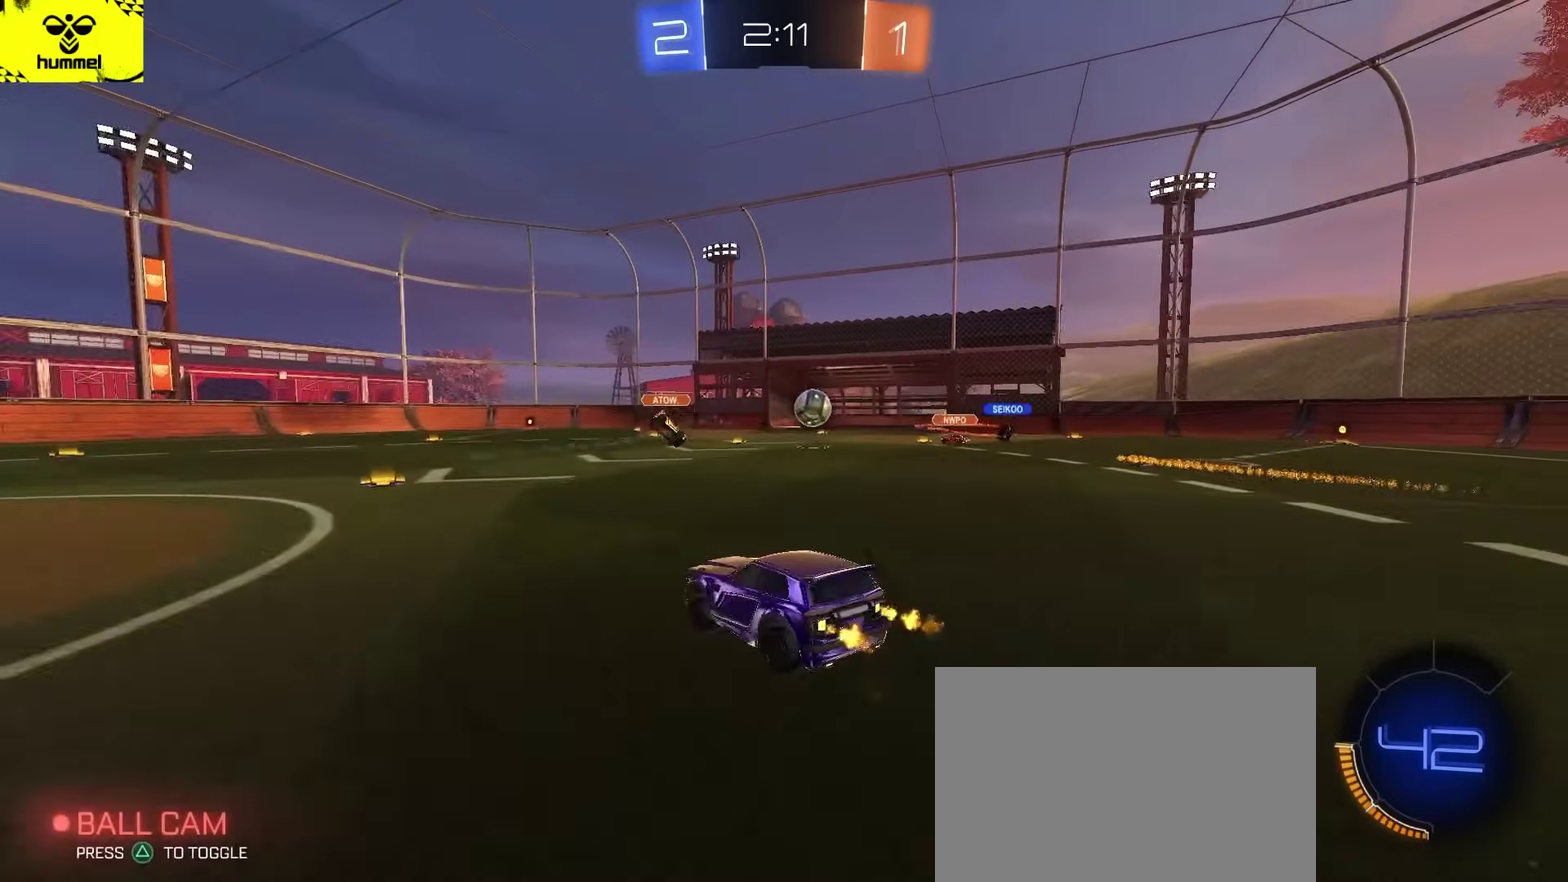
Gameplay with a controller (PlayStation layout); each line is a JSON object with the inputs held at the frame after it. "events" lists button and stick changes between this image and that frame as [ms after this image, input, new state], when the widget could be followed in between. Not read: L1.
{"buttons": ["R2"], "left_stick": "down-left", "right_stick": "center", "events": [[17, "CIRCLE", "down"], [67, "left_stick", "center"], [167, "left_stick", "down"], [450, "CIRCLE", "up"], [467, "left_stick", "down-left"]]}
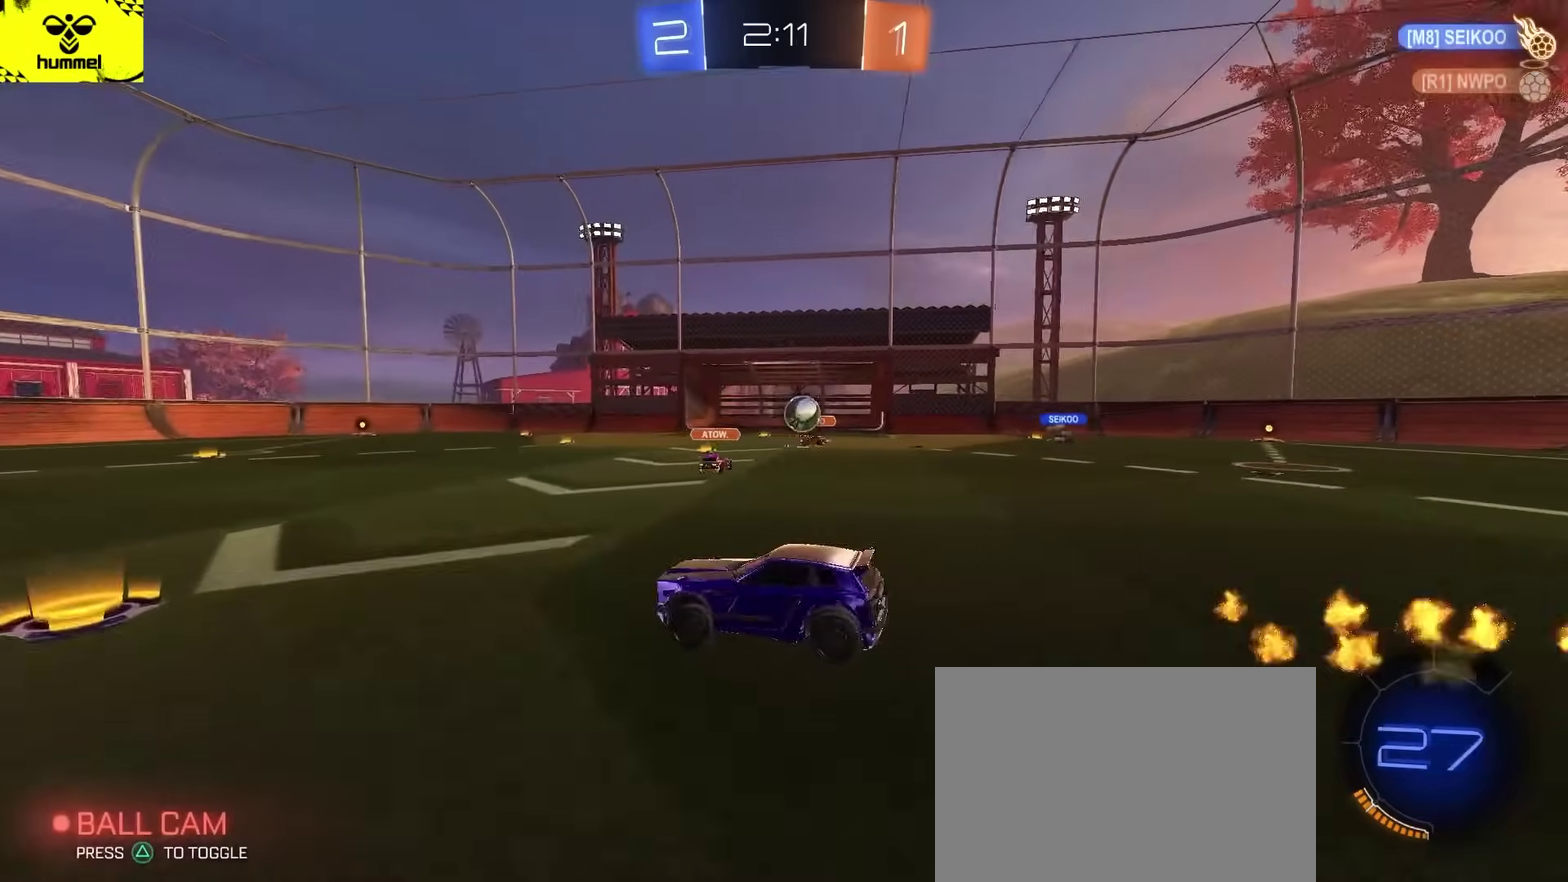
{"buttons": [], "left_stick": "right", "right_stick": "center", "events": [[83, "left_stick", "up"], [100, "CROSS", "down"], [150, "left_stick", "up-left"], [200, "CROSS", "up"], [267, "left_stick", "center"], [333, "left_stick", "right"], [367, "SQUARE", "down"], [483, "SQUARE", "up"], [500, "R2", "up"]]}
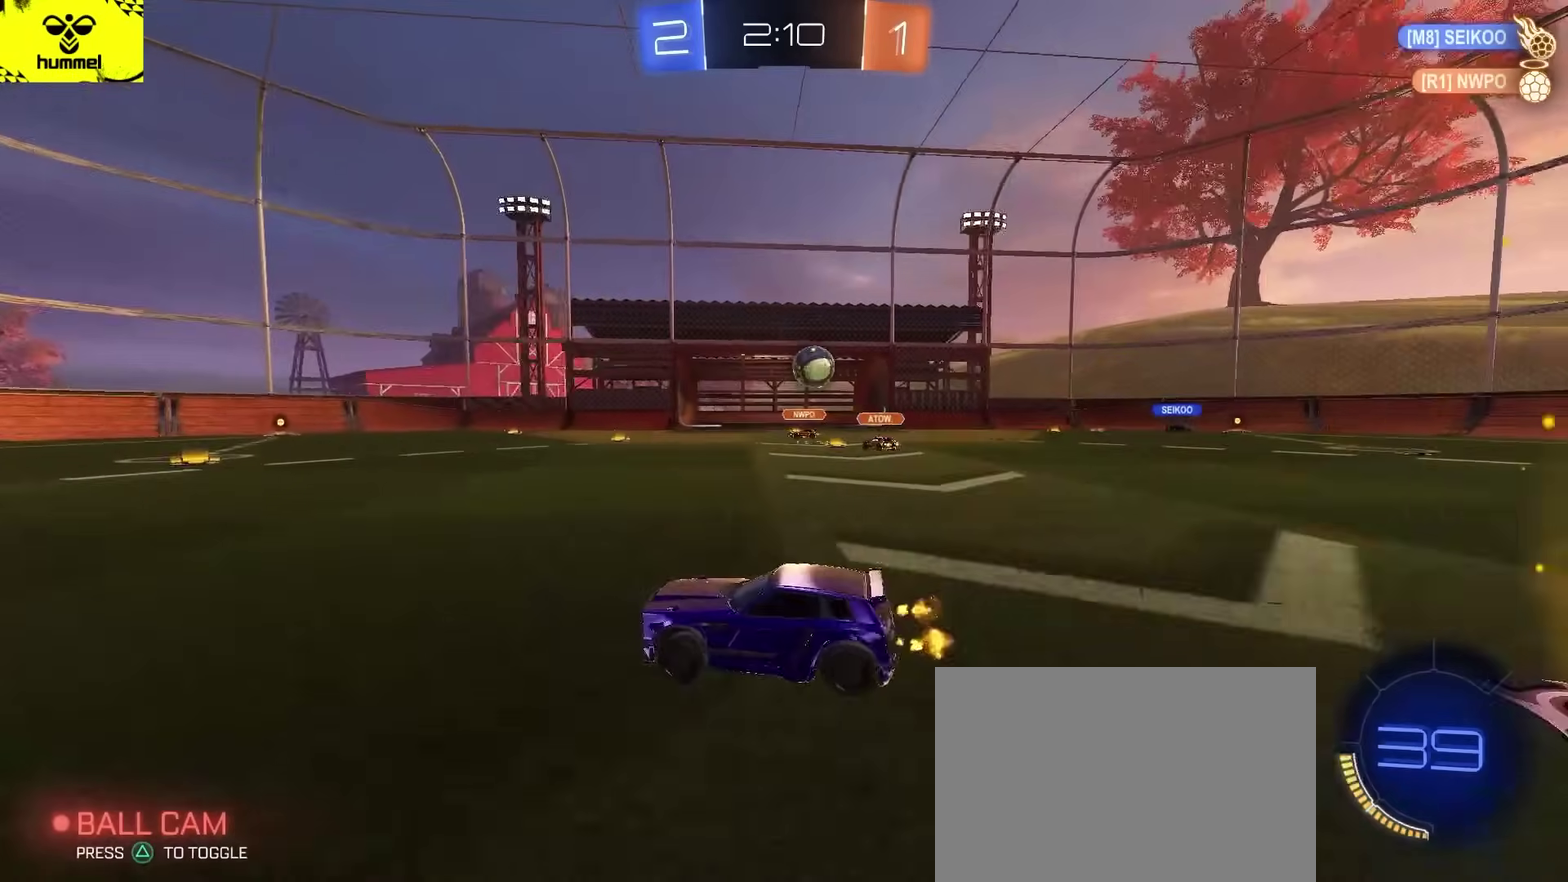
{"buttons": ["R2"], "left_stick": "left", "right_stick": "center", "events": [[117, "R2", "down"], [167, "left_stick", "left"], [300, "SQUARE", "down"], [383, "SQUARE", "up"]]}
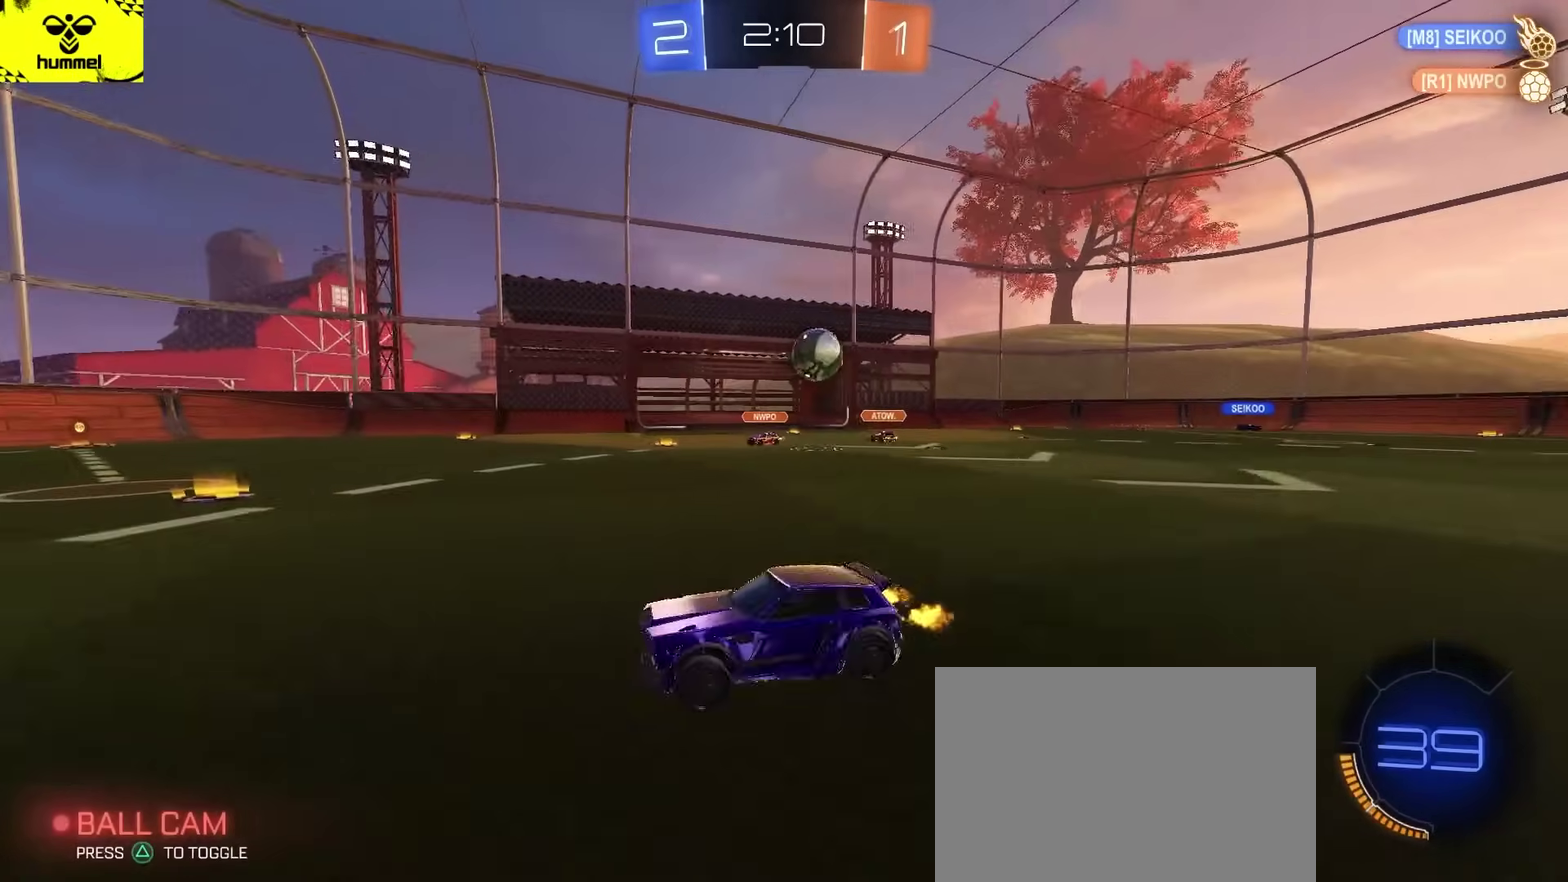
{"buttons": ["R2"], "left_stick": "left", "right_stick": "center", "events": [[150, "left_stick", "center"], [233, "left_stick", "left"]]}
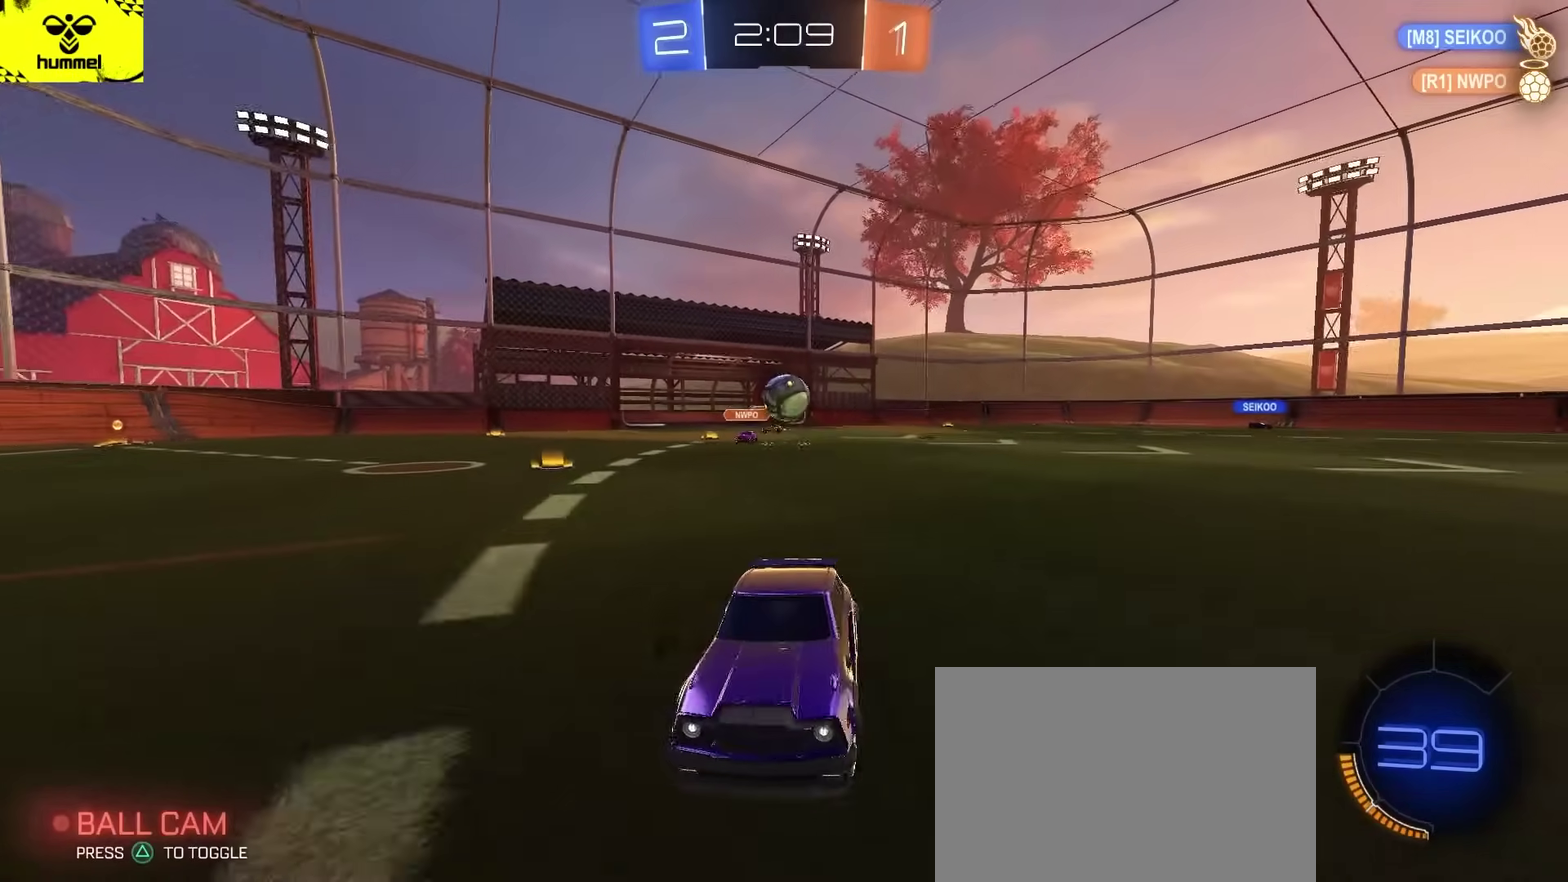
{"buttons": ["R2"], "left_stick": "left", "right_stick": "center", "events": [[150, "left_stick", "center"], [467, "left_stick", "left"]]}
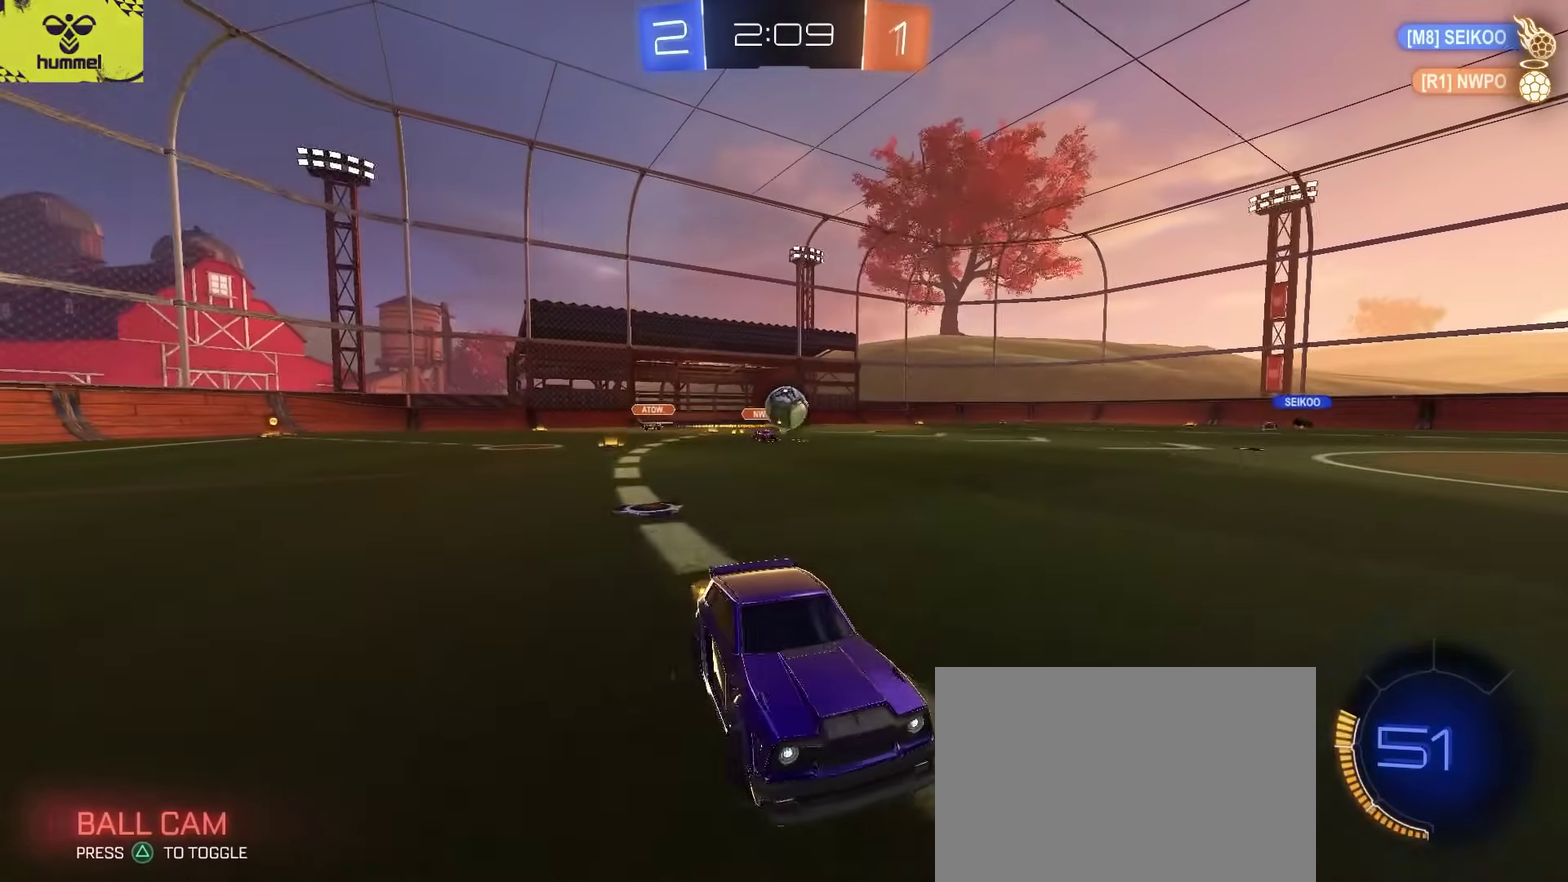
{"buttons": ["L2", "R2"], "left_stick": "down-right", "right_stick": "center", "events": [[83, "left_stick", "center"], [117, "CROSS", "down"], [133, "L2", "down"], [250, "left_stick", "up-left"], [317, "left_stick", "down-right"], [367, "CROSS", "up"]]}